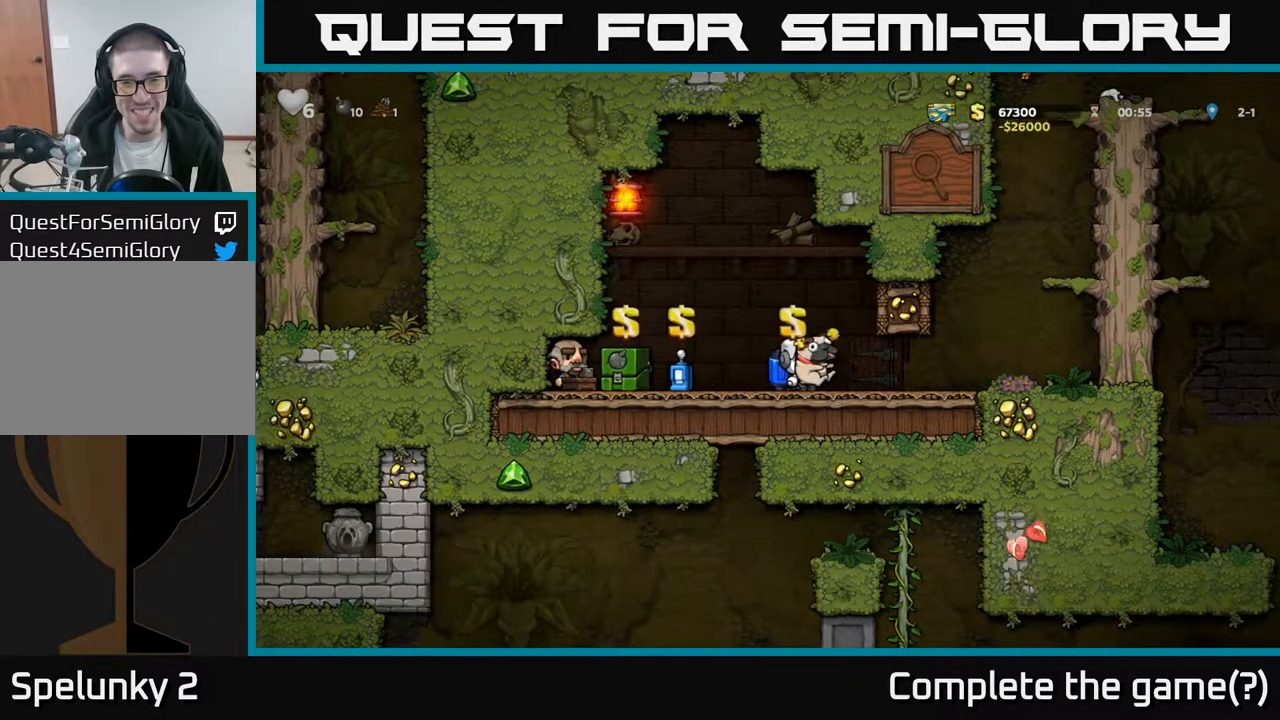
Gameplay with a controller (Xbox layout); each line is a JSON object with the inputs held at the frame after it. "events" lists button and stick changes between this image and that frame as [ms after this image, input, new state], when the widget could be followed in between.
{"buttons": [], "left_stick": "center", "right_stick": "center", "events": [[250, "DPAD_RIGHT", "up"]]}
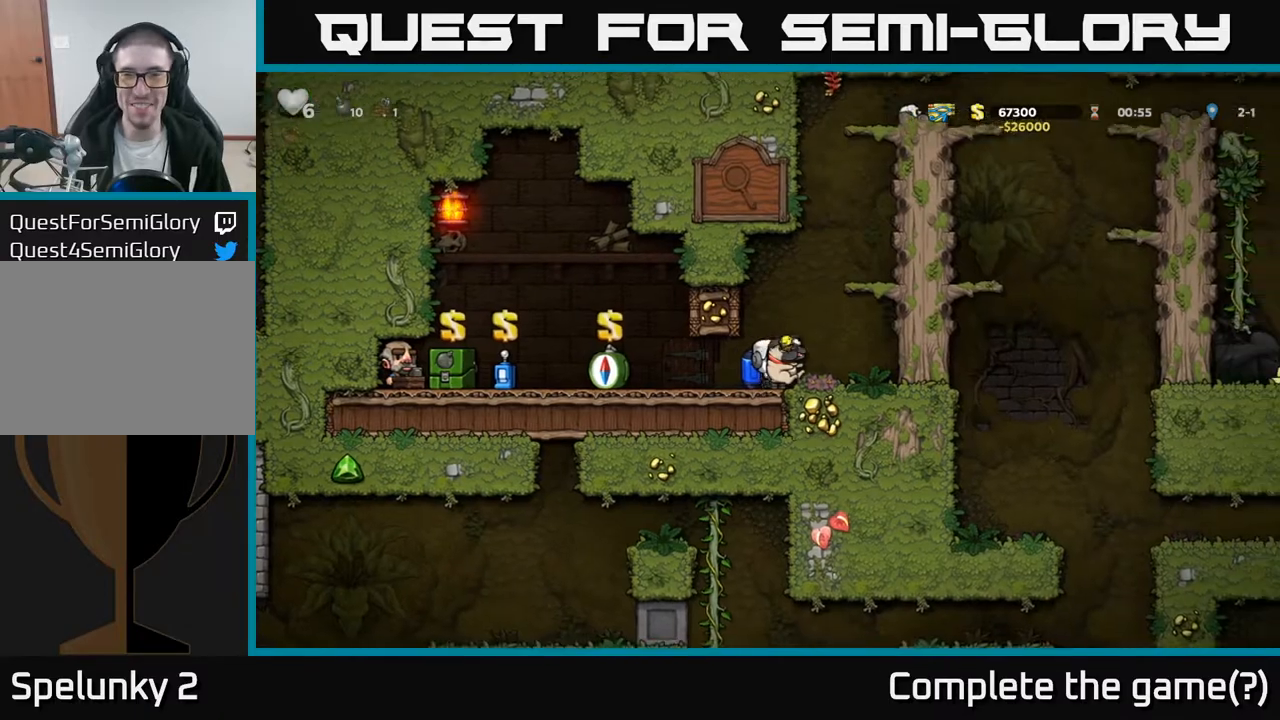
{"buttons": [], "left_stick": "center", "right_stick": "center", "events": []}
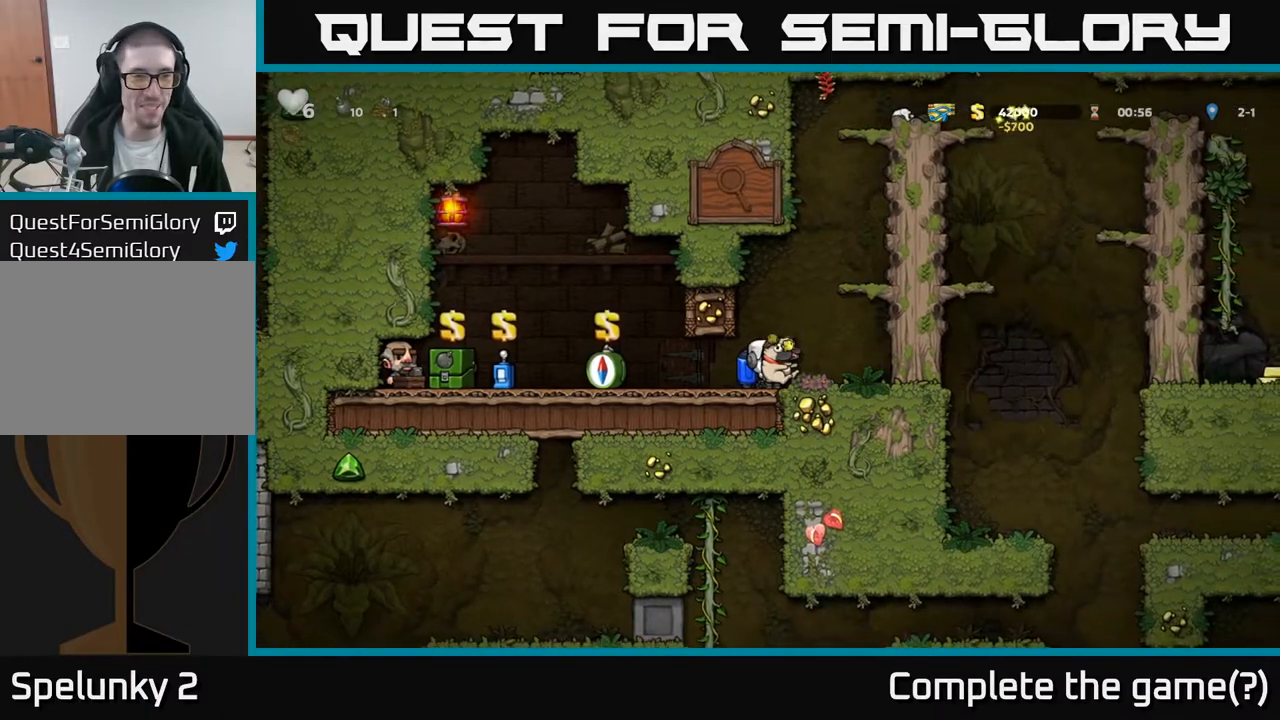
{"buttons": [], "left_stick": "center", "right_stick": "center", "events": [[33, "DPAD_RIGHT", "down"], [150, "DPAD_RIGHT", "up"], [300, "A", "down"], [467, "A", "up"]]}
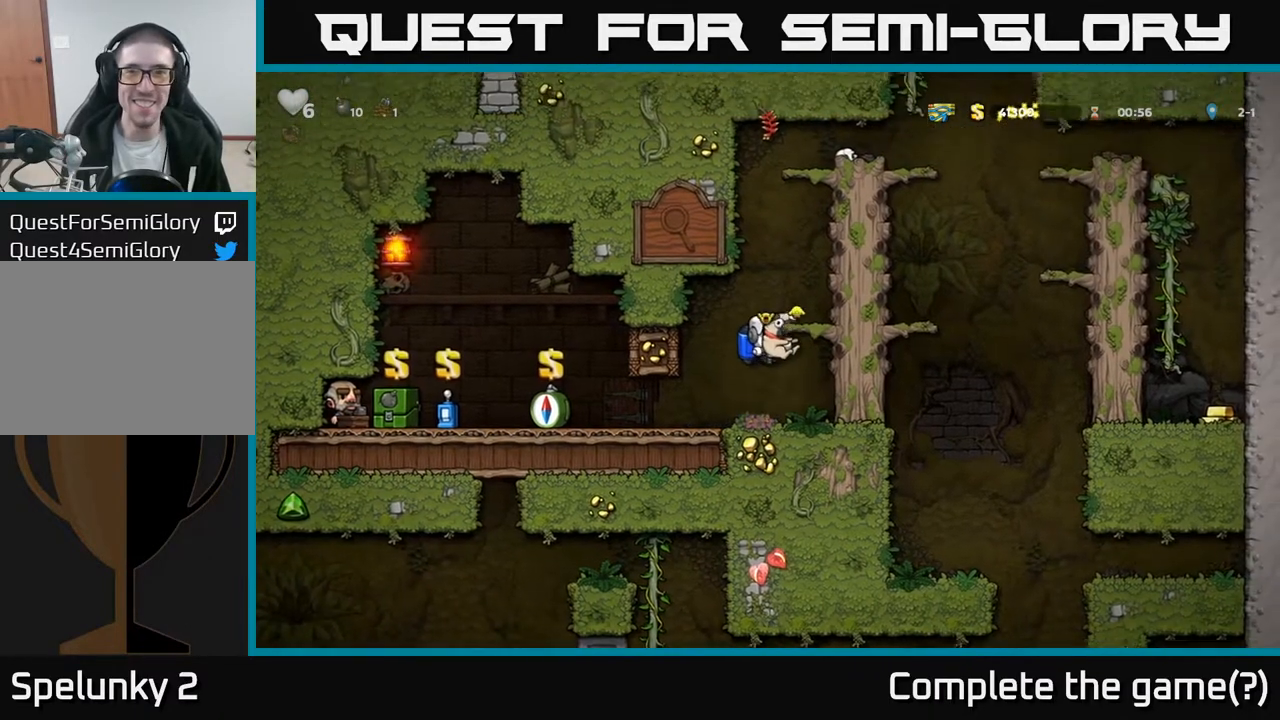
{"buttons": ["A"], "left_stick": "center", "right_stick": "center", "events": [[450, "A", "down"]]}
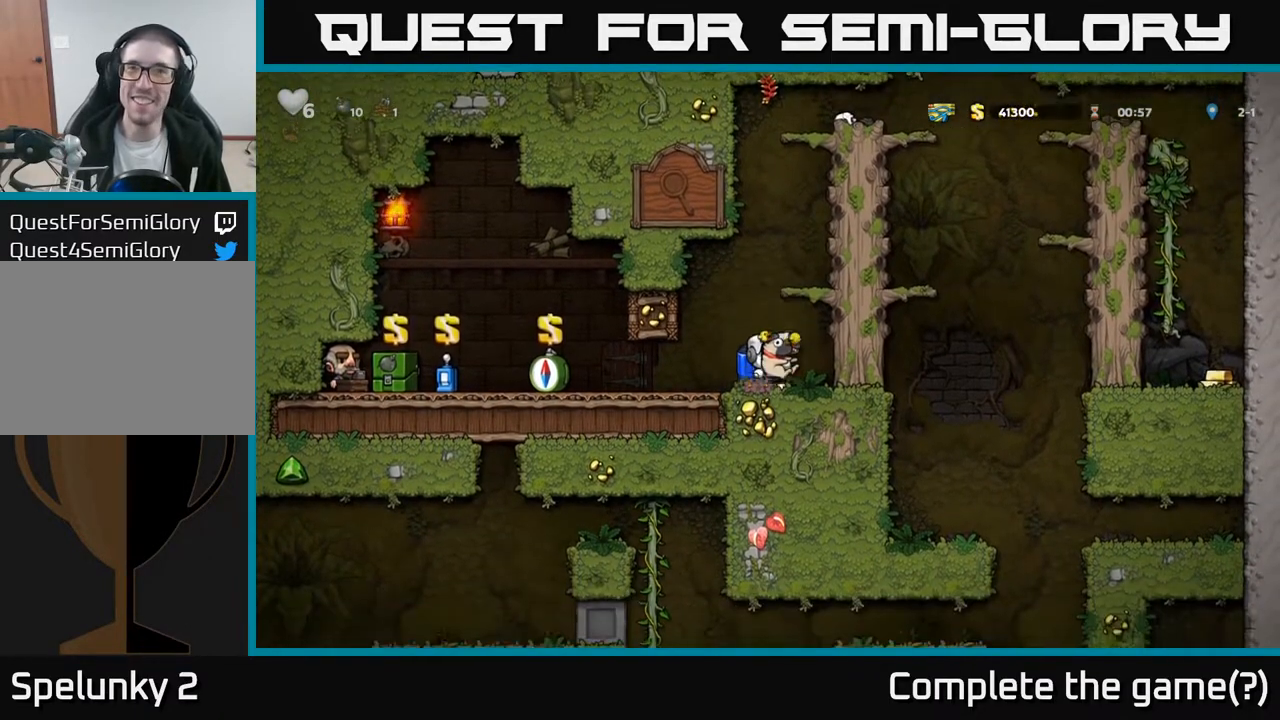
{"buttons": ["A"], "left_stick": "center", "right_stick": "center", "events": [[50, "A", "up"], [100, "A", "down"]]}
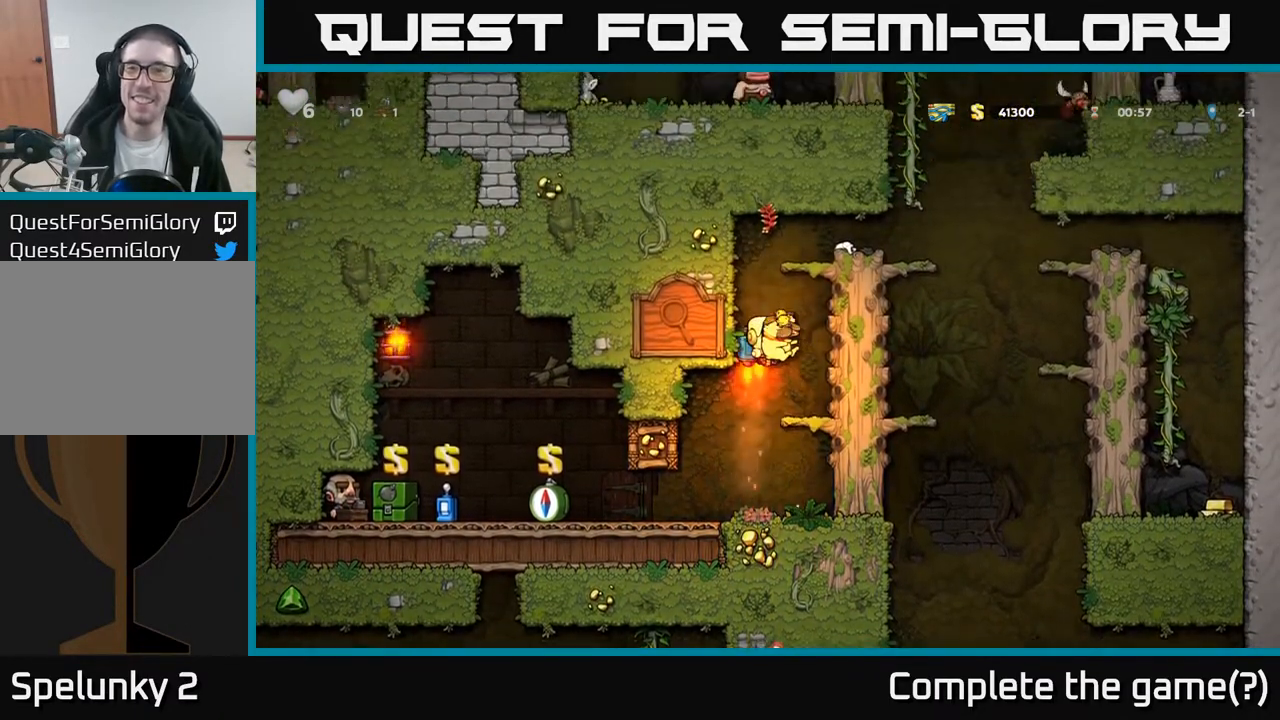
{"buttons": ["DPAD_RIGHT"], "left_stick": "center", "right_stick": "center", "events": [[383, "A", "up"], [383, "DPAD_RIGHT", "down"]]}
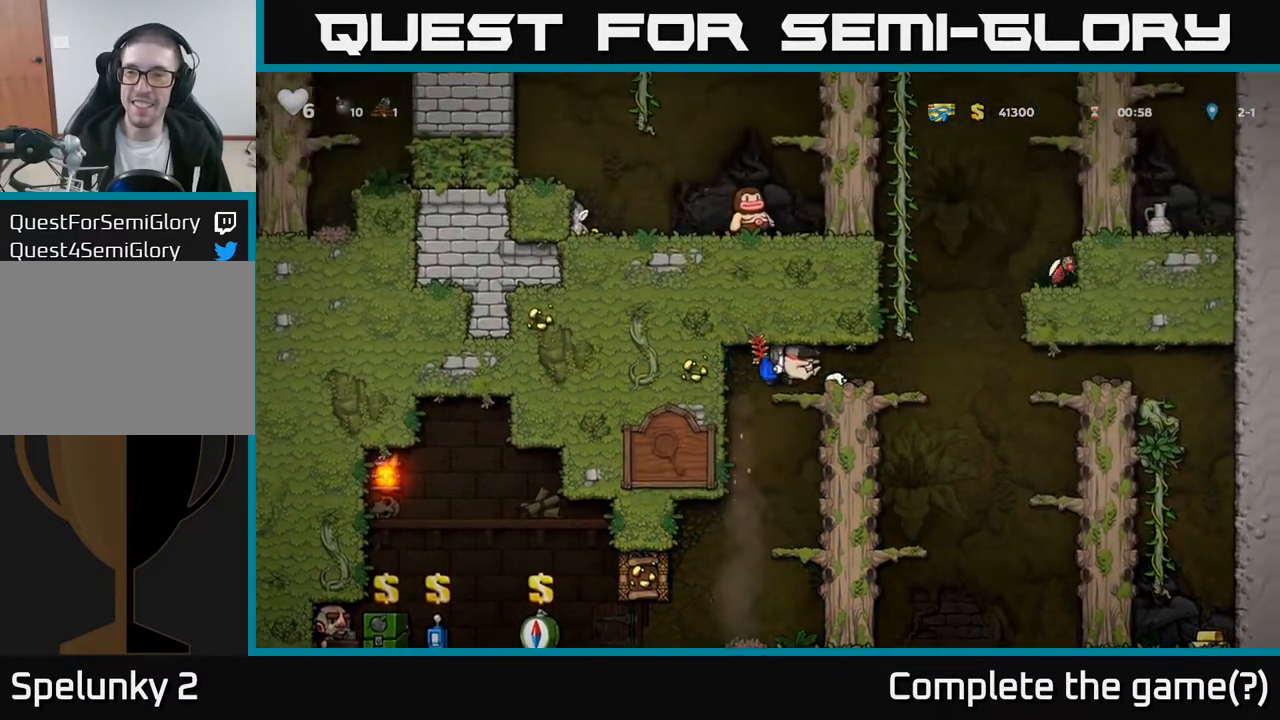
{"buttons": ["DPAD_RIGHT"], "left_stick": "center", "right_stick": "center", "events": [[33, "DPAD_RIGHT", "up"], [300, "DPAD_RIGHT", "down"]]}
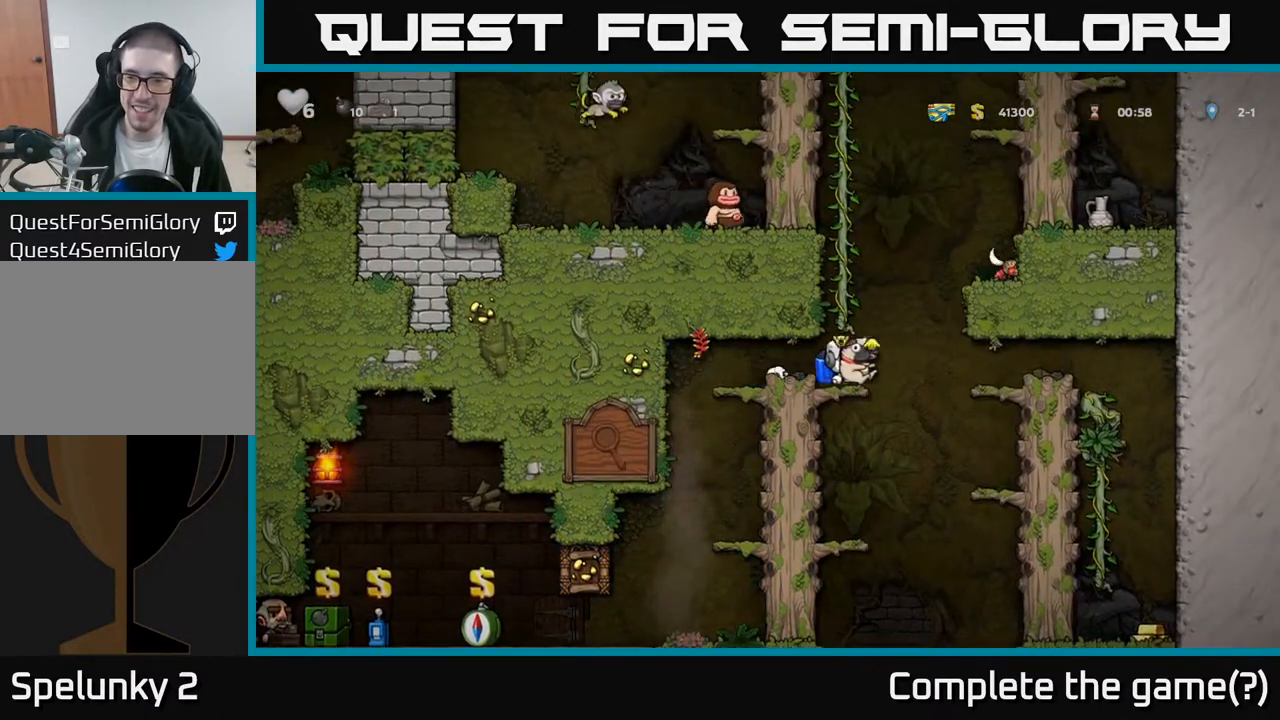
{"buttons": ["DPAD_RIGHT"], "left_stick": "center", "right_stick": "center", "events": [[200, "A", "down"], [300, "A", "up"]]}
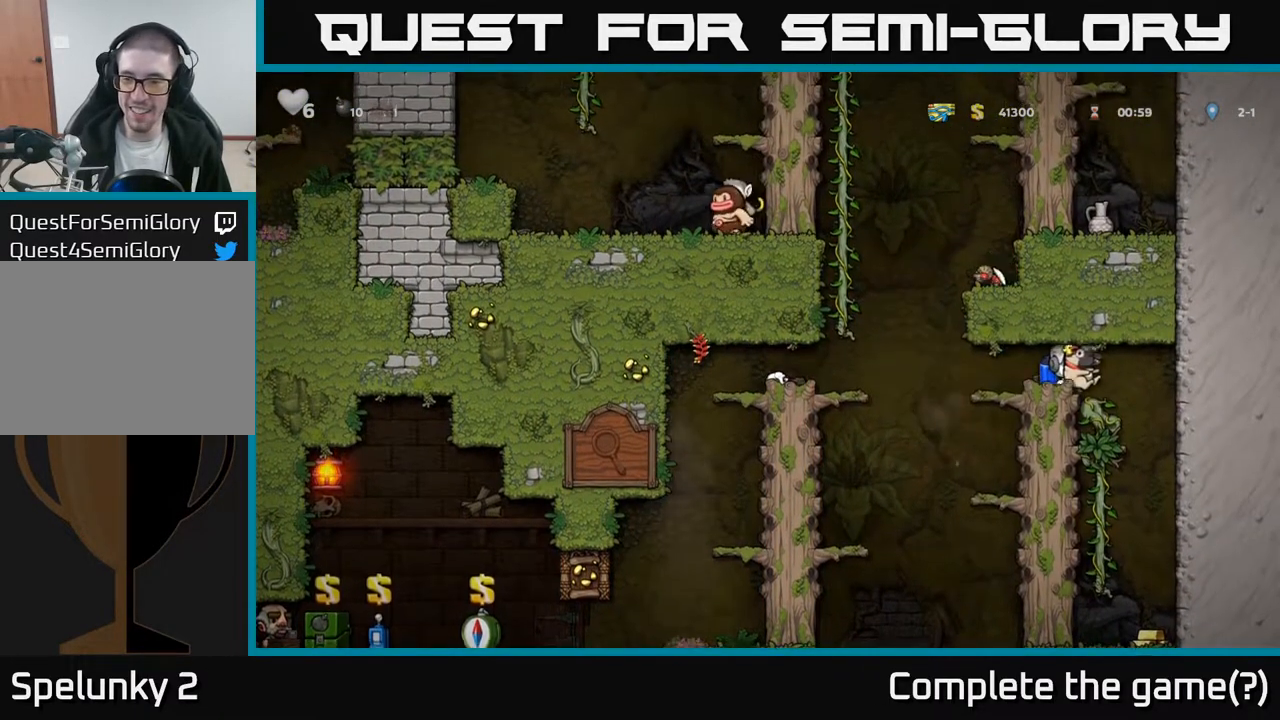
{"buttons": [], "left_stick": "center", "right_stick": "center", "events": [[117, "DPAD_RIGHT", "up"]]}
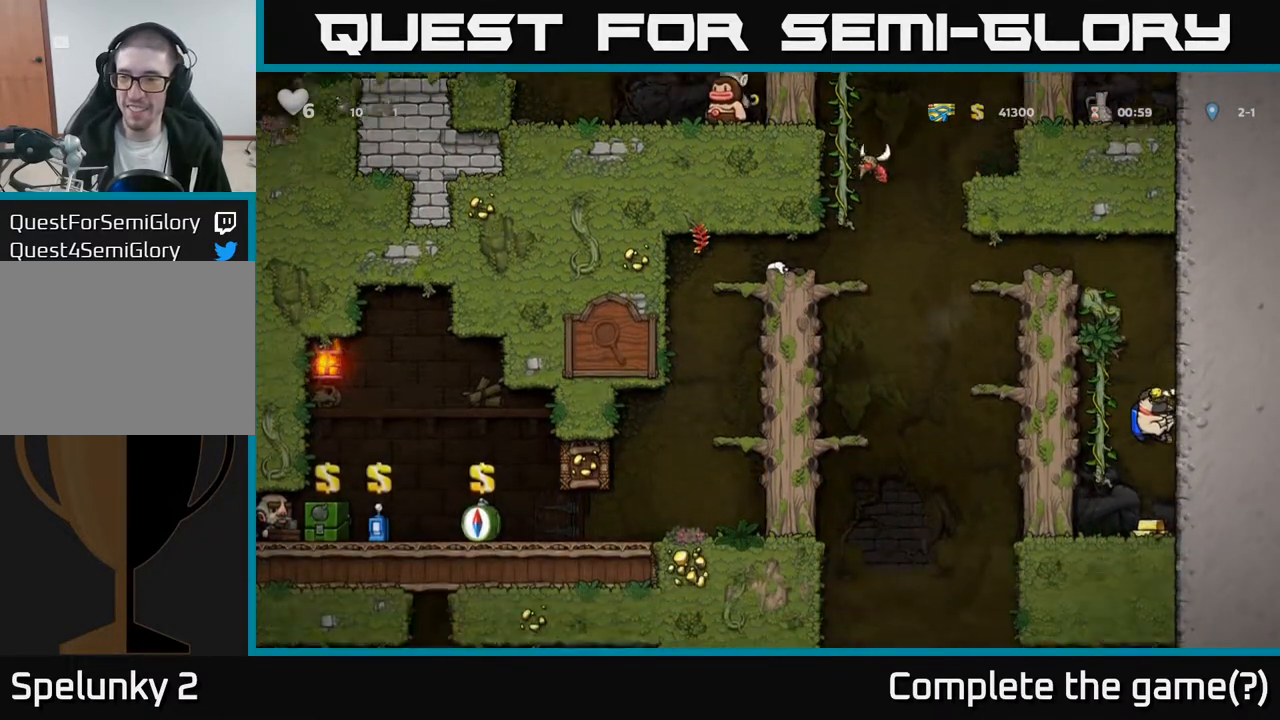
{"buttons": ["DPAD_UP"], "left_stick": "center", "right_stick": "center", "events": [[200, "DPAD_LEFT", "down"], [217, "A", "down"], [333, "DPAD_UP", "down"], [350, "A", "up"], [367, "DPAD_LEFT", "up"]]}
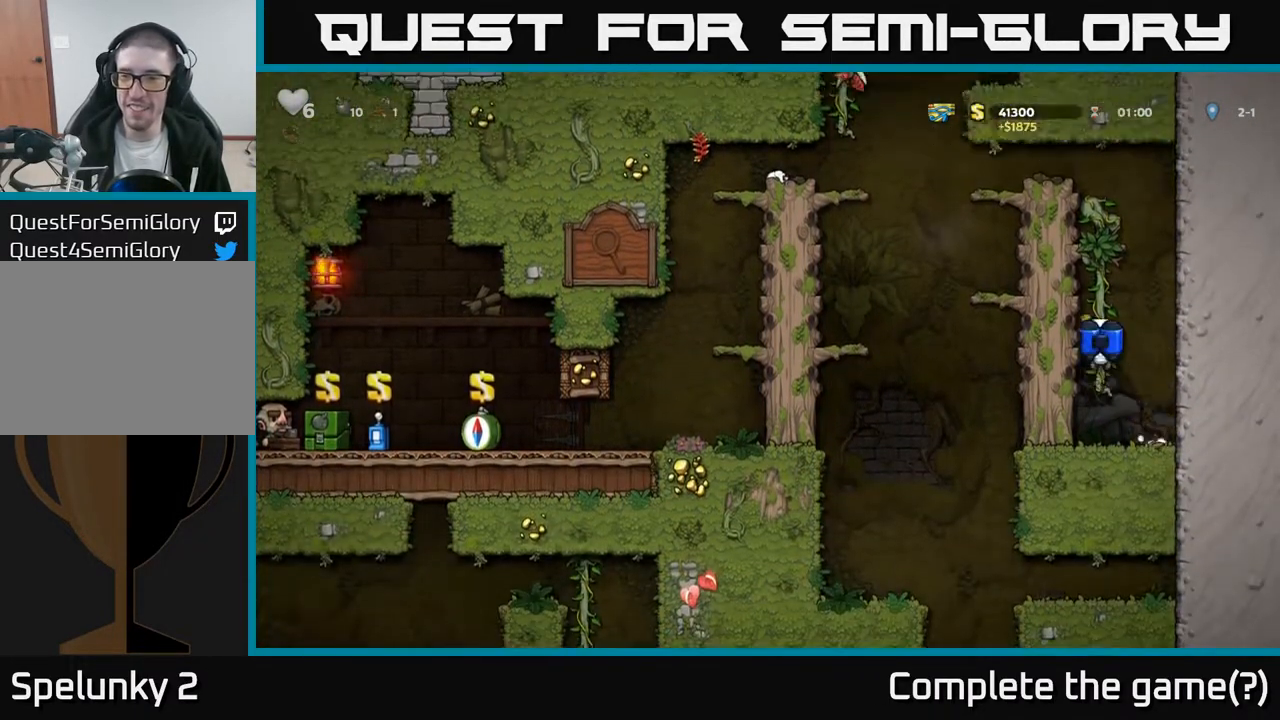
{"buttons": ["A", "DPAD_UP"], "left_stick": "center", "right_stick": "center", "events": [[500, "A", "down"]]}
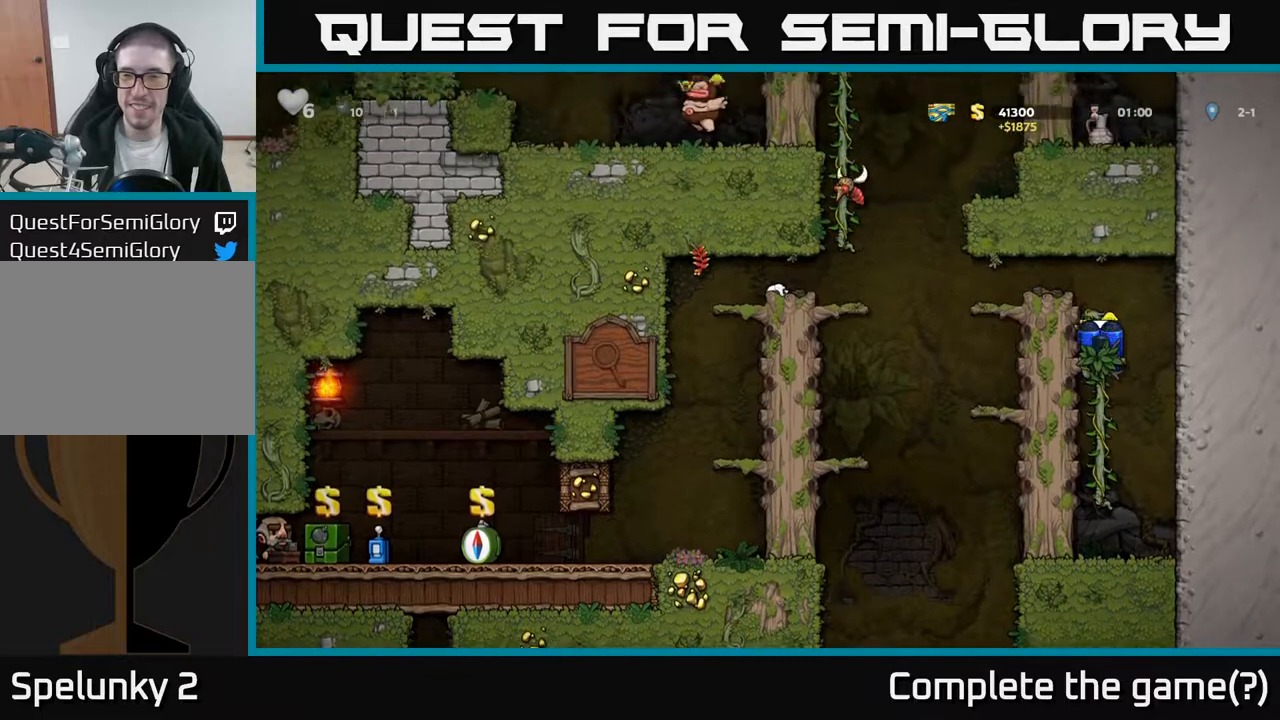
{"buttons": [], "left_stick": "center", "right_stick": "center", "events": [[100, "DPAD_LEFT", "down"], [117, "DPAD_UP", "up"], [133, "A", "up"], [200, "DPAD_LEFT", "up"]]}
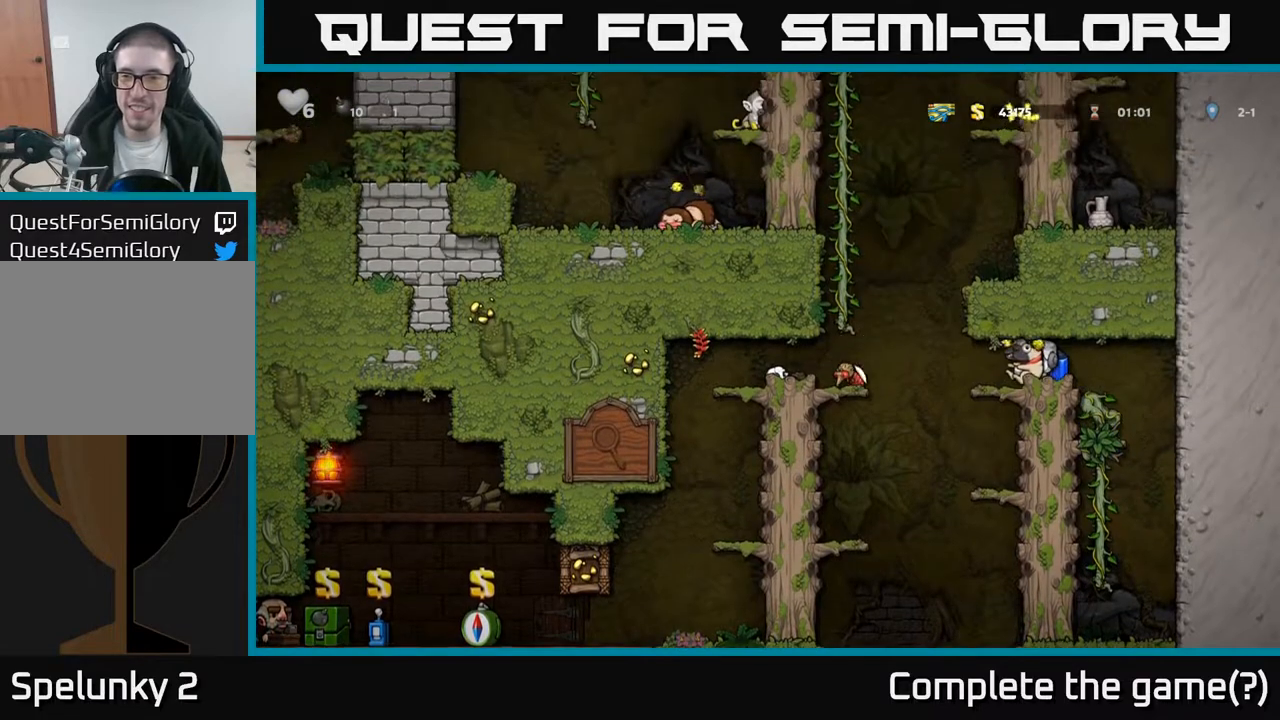
{"buttons": [], "left_stick": "center", "right_stick": "center", "events": [[300, "DPAD_RIGHT", "down"], [483, "DPAD_RIGHT", "up"]]}
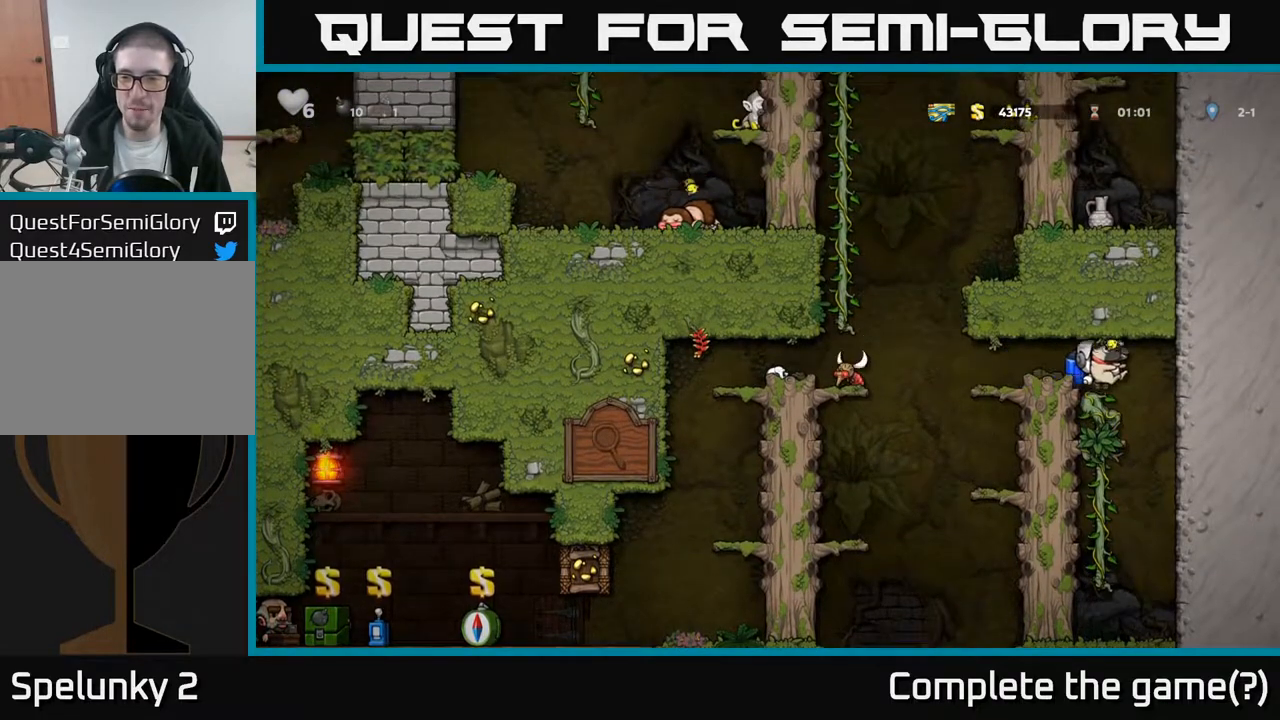
{"buttons": ["DPAD_UP"], "left_stick": "center", "right_stick": "center", "events": [[383, "DPAD_LEFT", "down"], [450, "DPAD_UP", "down"], [483, "DPAD_LEFT", "up"]]}
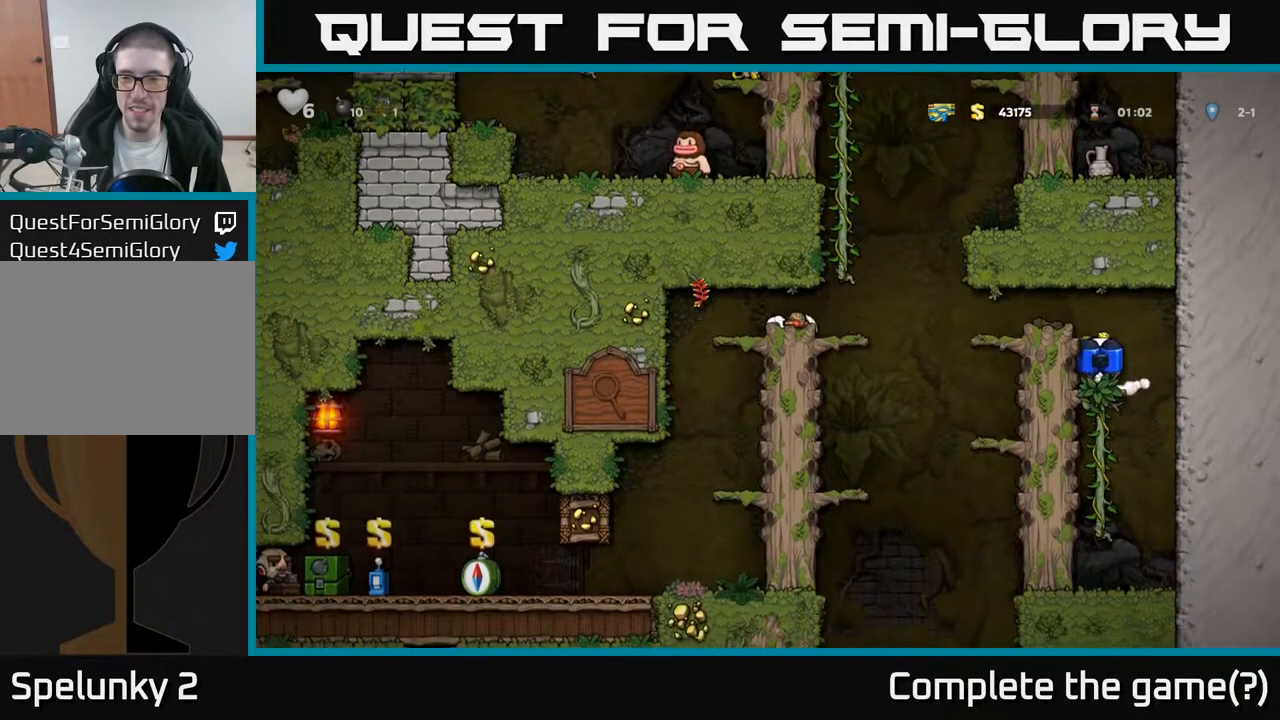
{"buttons": ["A"], "left_stick": "center", "right_stick": "center", "events": [[117, "DPAD_UP", "up"], [450, "A", "down"]]}
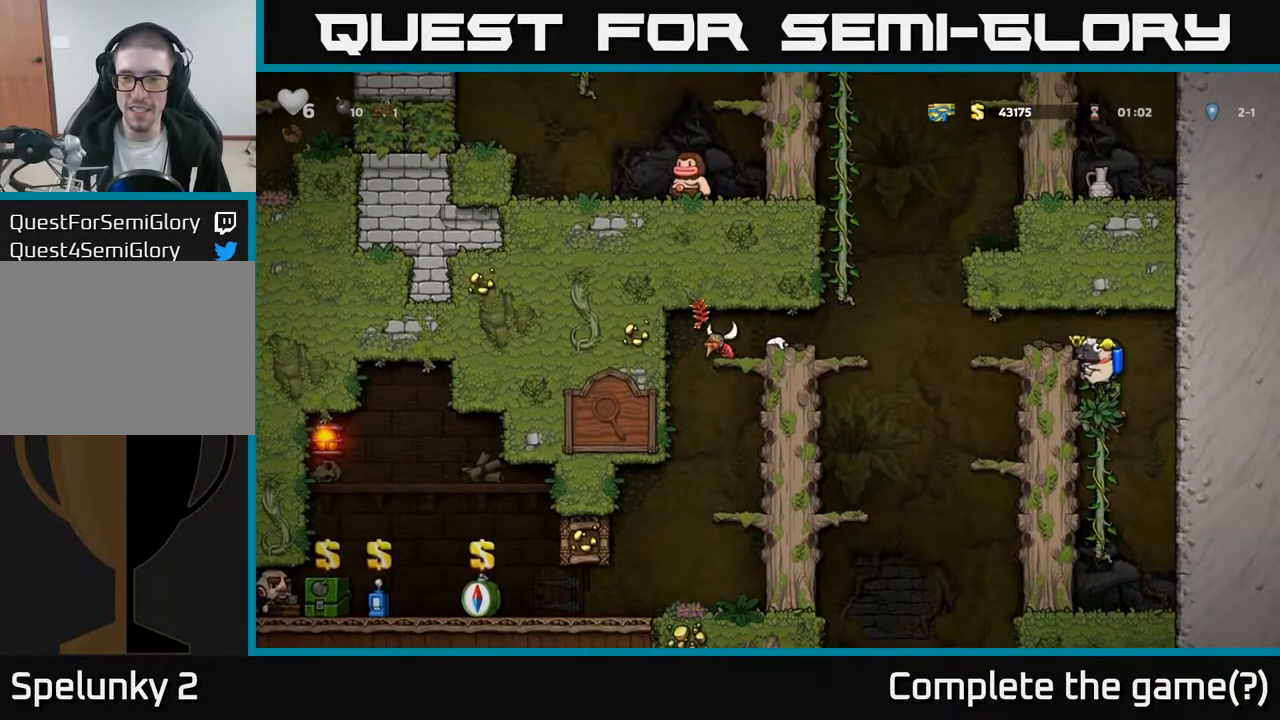
{"buttons": ["DPAD_DOWN"], "left_stick": "center", "right_stick": "center", "events": [[50, "DPAD_LEFT", "down"], [100, "A", "up"], [217, "DPAD_LEFT", "up"], [483, "DPAD_DOWN", "down"]]}
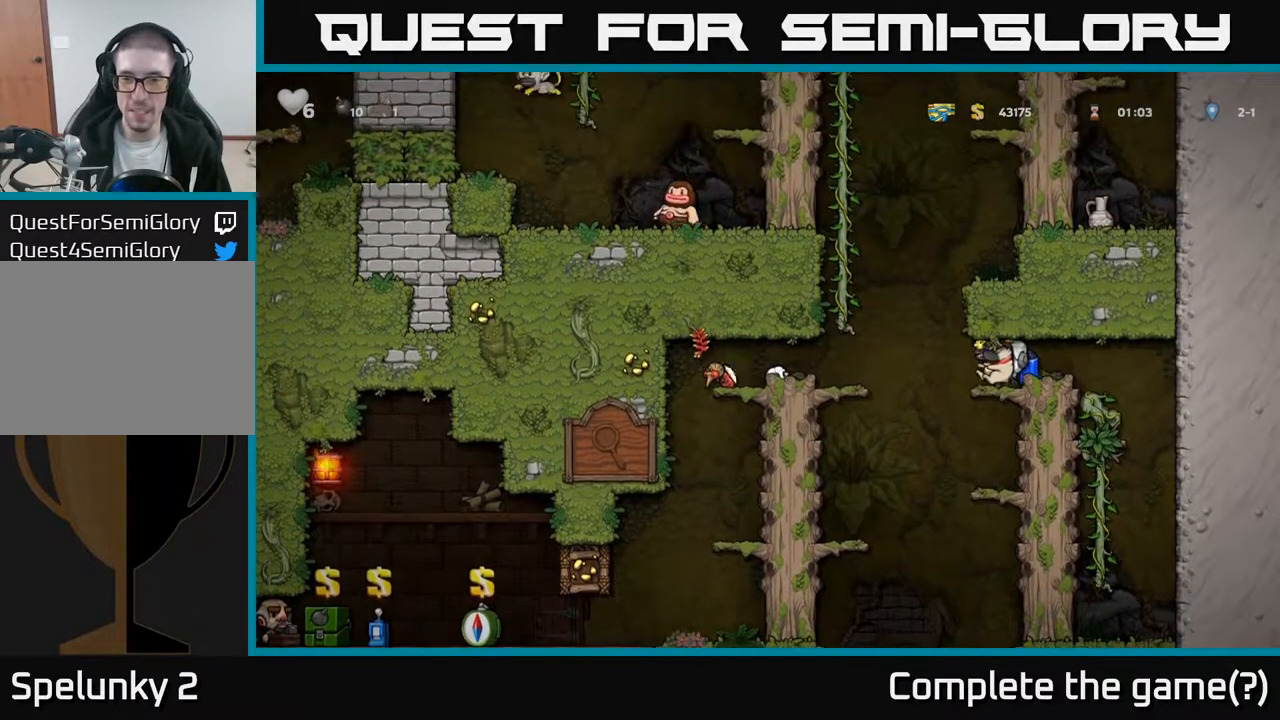
{"buttons": ["DPAD_RIGHT"], "left_stick": "center", "right_stick": "center", "events": [[283, "DPAD_DOWN", "up"], [350, "DPAD_RIGHT", "down"]]}
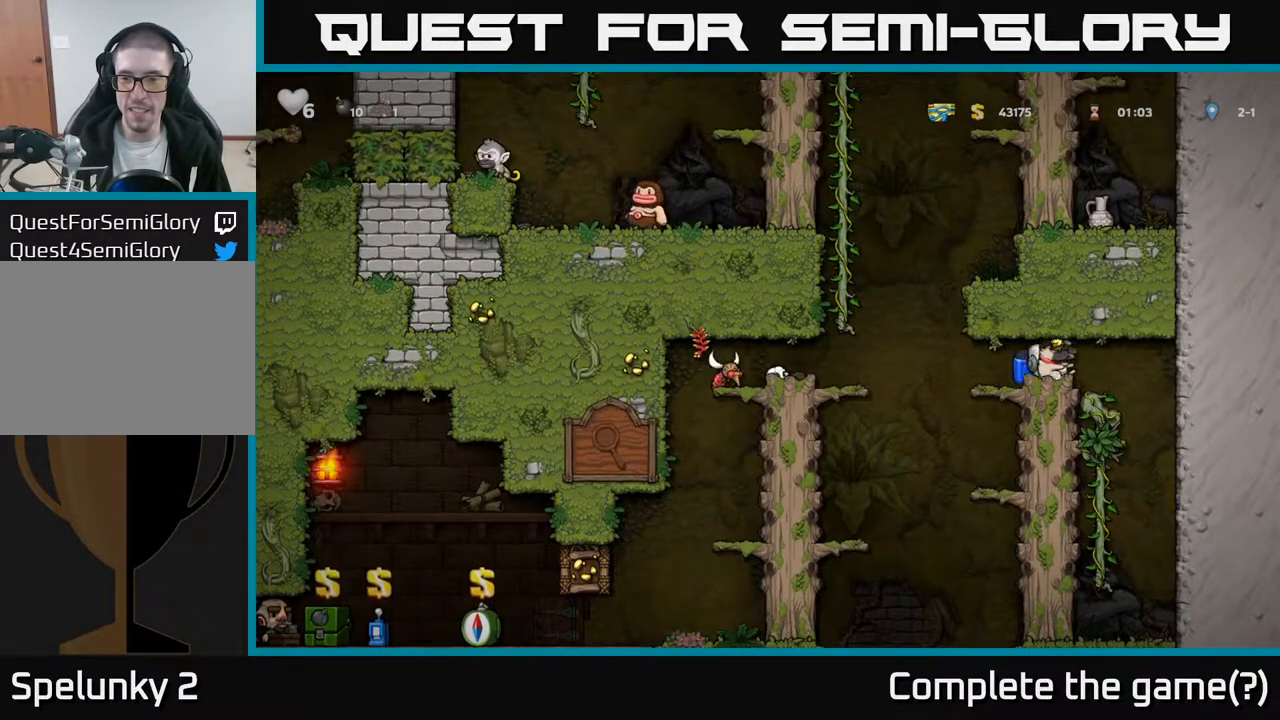
{"buttons": ["DPAD_UP"], "left_stick": "center", "right_stick": "center", "events": [[150, "DPAD_RIGHT", "up"], [333, "DPAD_LEFT", "down"], [433, "DPAD_UP", "down"], [483, "DPAD_LEFT", "up"]]}
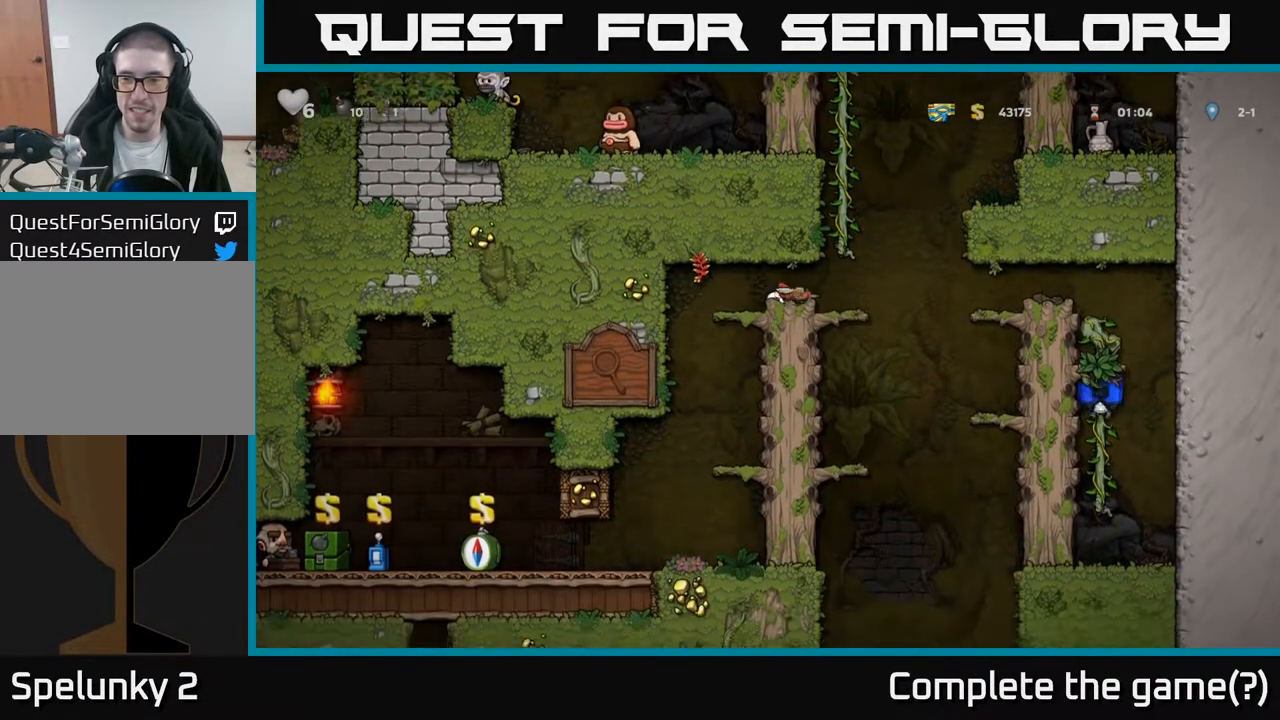
{"buttons": ["DPAD_DOWN"], "left_stick": "center", "right_stick": "center", "events": [[167, "DPAD_UP", "up"], [450, "DPAD_DOWN", "down"]]}
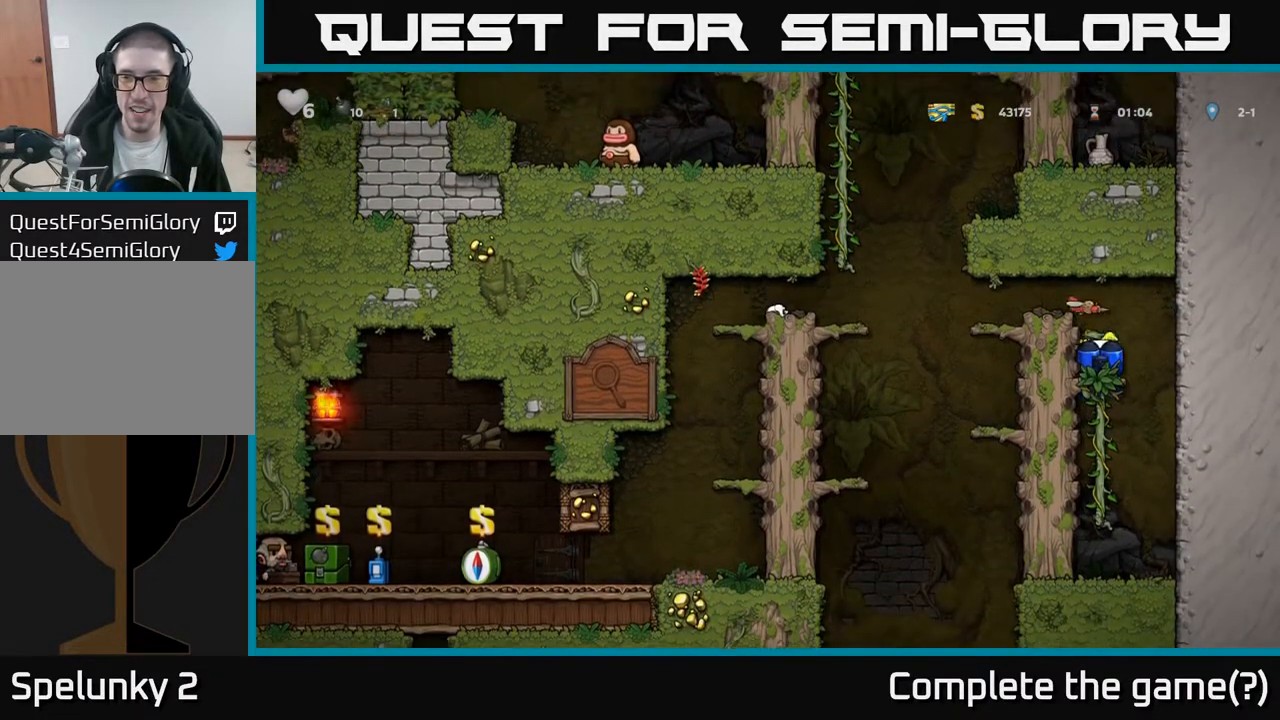
{"buttons": ["DPAD_UP"], "left_stick": "center", "right_stick": "center", "events": [[50, "DPAD_DOWN", "up"], [233, "DPAD_UP", "down"]]}
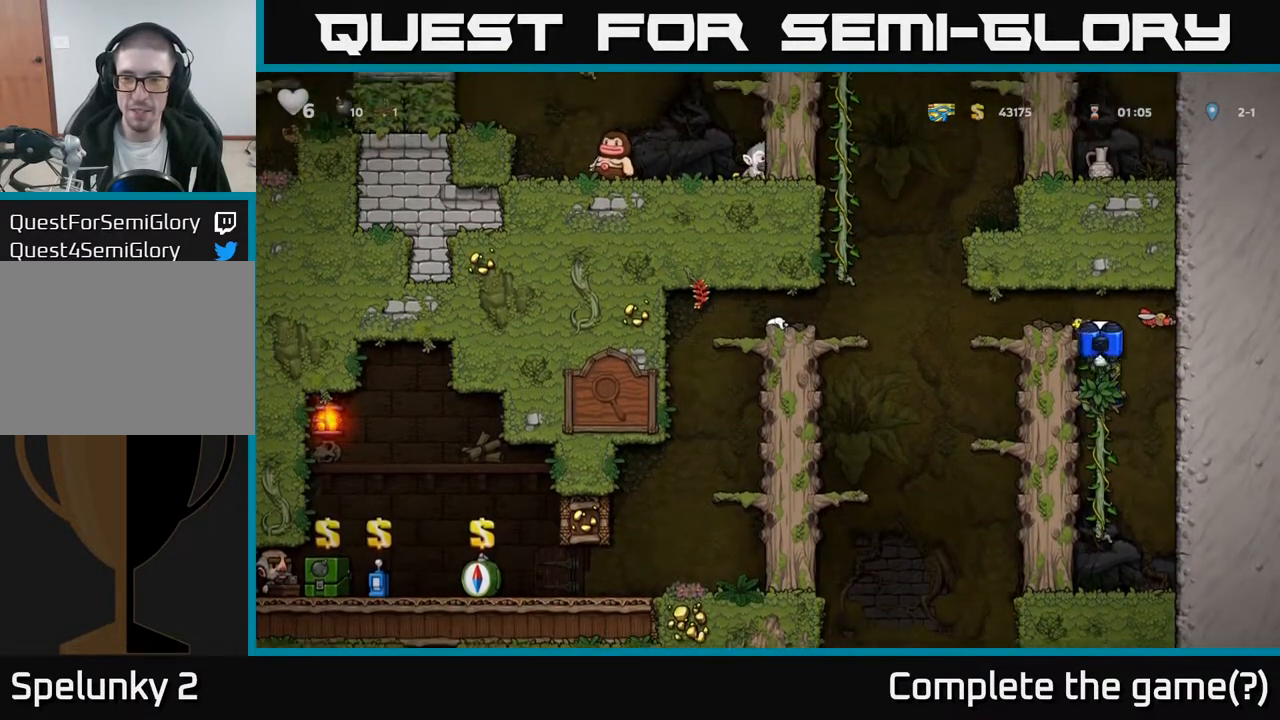
{"buttons": ["DPAD_DOWN"], "left_stick": "center", "right_stick": "center", "events": [[17, "DPAD_LEFT", "down"], [33, "A", "down"], [133, "DPAD_UP", "up"], [200, "A", "up"], [250, "DPAD_LEFT", "up"], [467, "DPAD_DOWN", "down"]]}
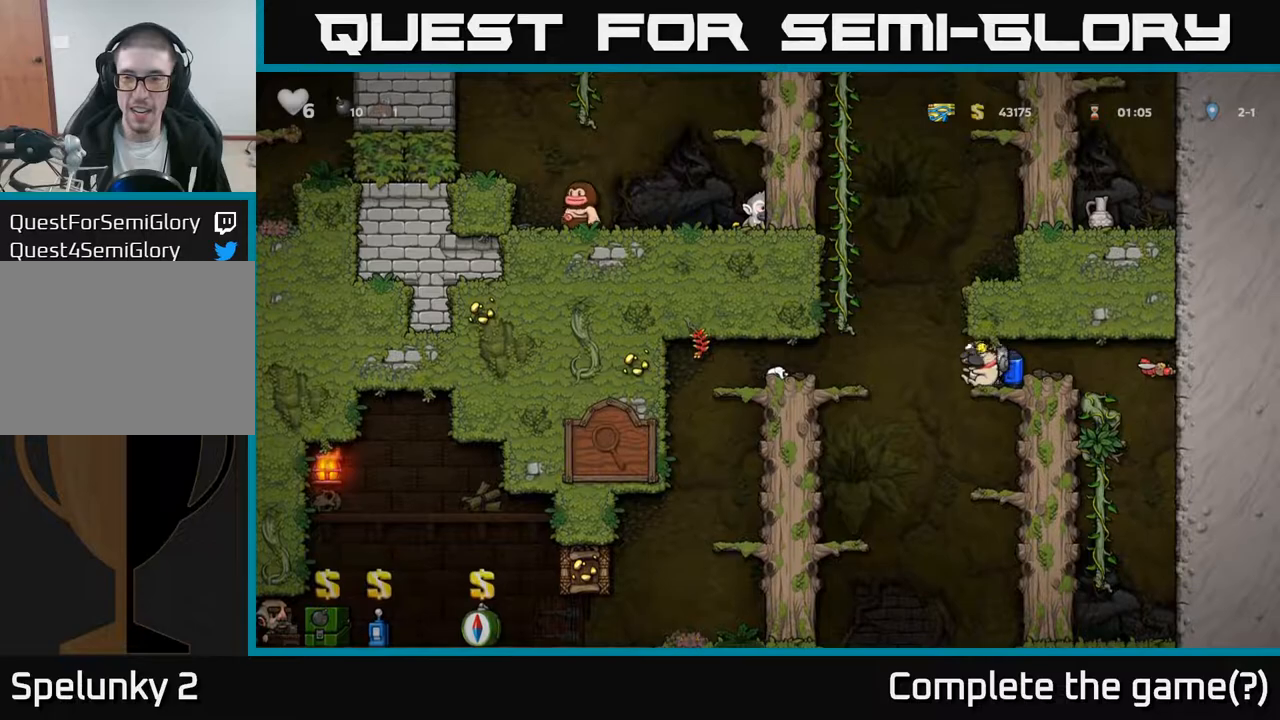
{"buttons": ["DPAD_DOWN"], "left_stick": "center", "right_stick": "center", "events": [[117, "A", "down"], [233, "A", "up"]]}
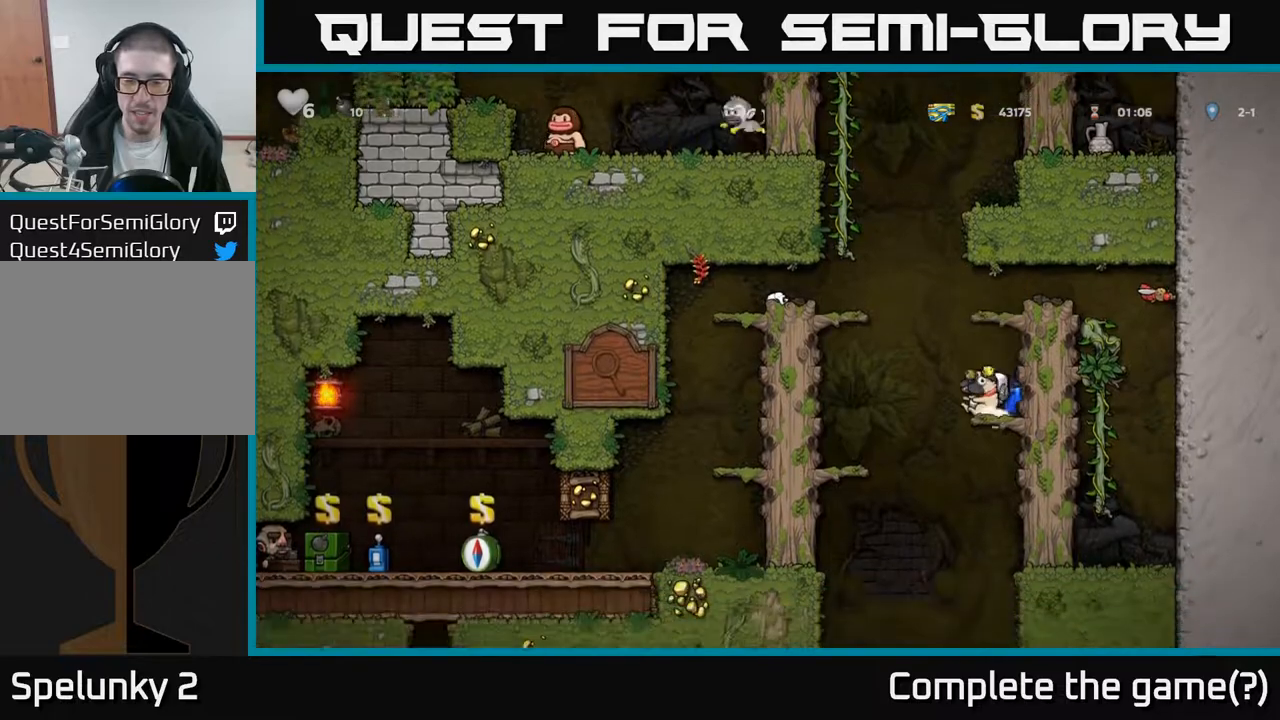
{"buttons": ["A"], "left_stick": "center", "right_stick": "center", "events": [[17, "A", "down"], [167, "A", "up"], [217, "DPAD_DOWN", "up"], [483, "A", "down"]]}
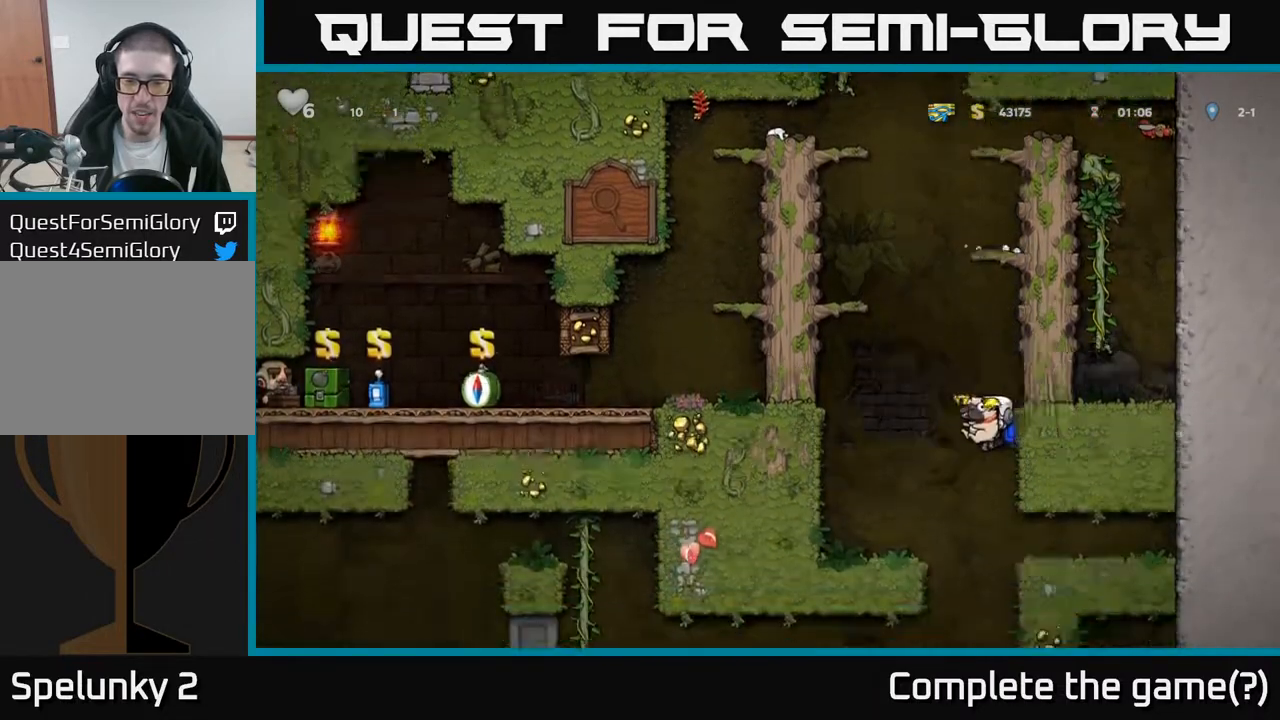
{"buttons": [], "left_stick": "center", "right_stick": "center", "events": [[100, "A", "up"]]}
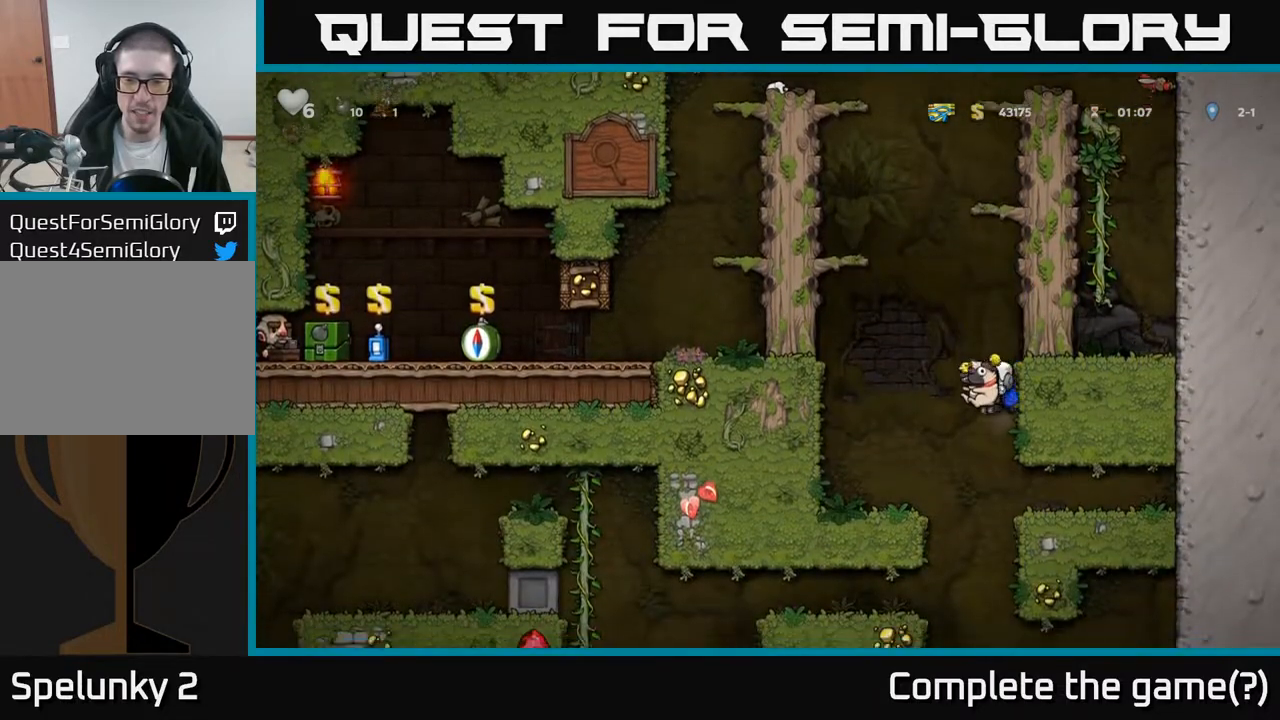
{"buttons": [], "left_stick": "center", "right_stick": "center", "events": [[217, "A", "down"], [300, "A", "up"]]}
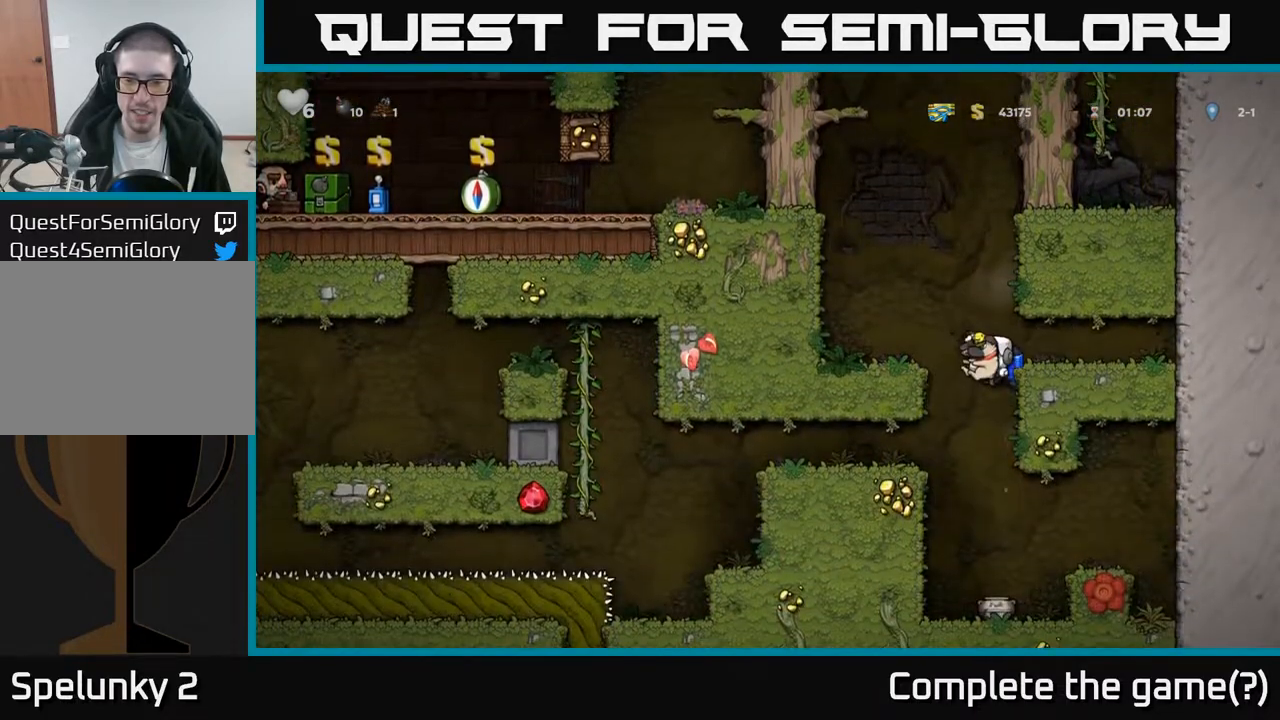
{"buttons": ["DPAD_LEFT"], "left_stick": "center", "right_stick": "center", "events": [[100, "DPAD_LEFT", "down"]]}
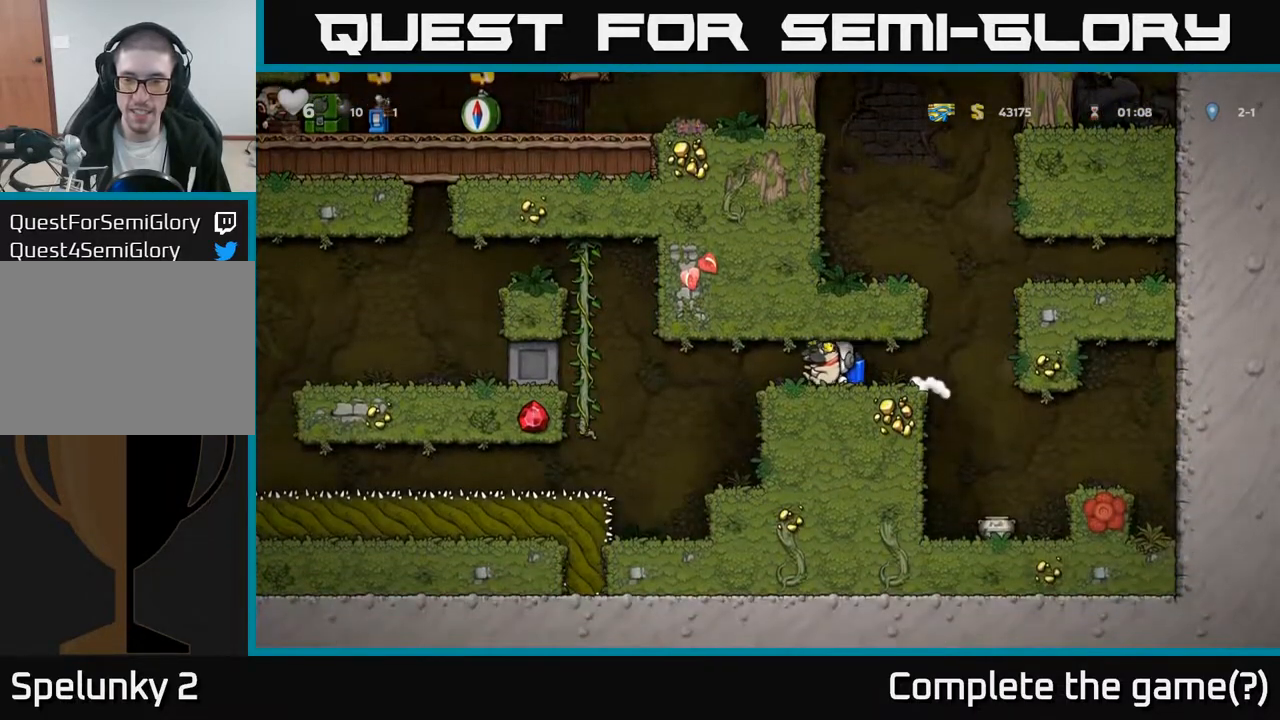
{"buttons": ["DPAD_UP"], "left_stick": "center", "right_stick": "center", "events": [[150, "A", "down"], [267, "A", "up"], [333, "A", "down"], [450, "A", "up"], [450, "DPAD_UP", "down"], [483, "DPAD_LEFT", "up"]]}
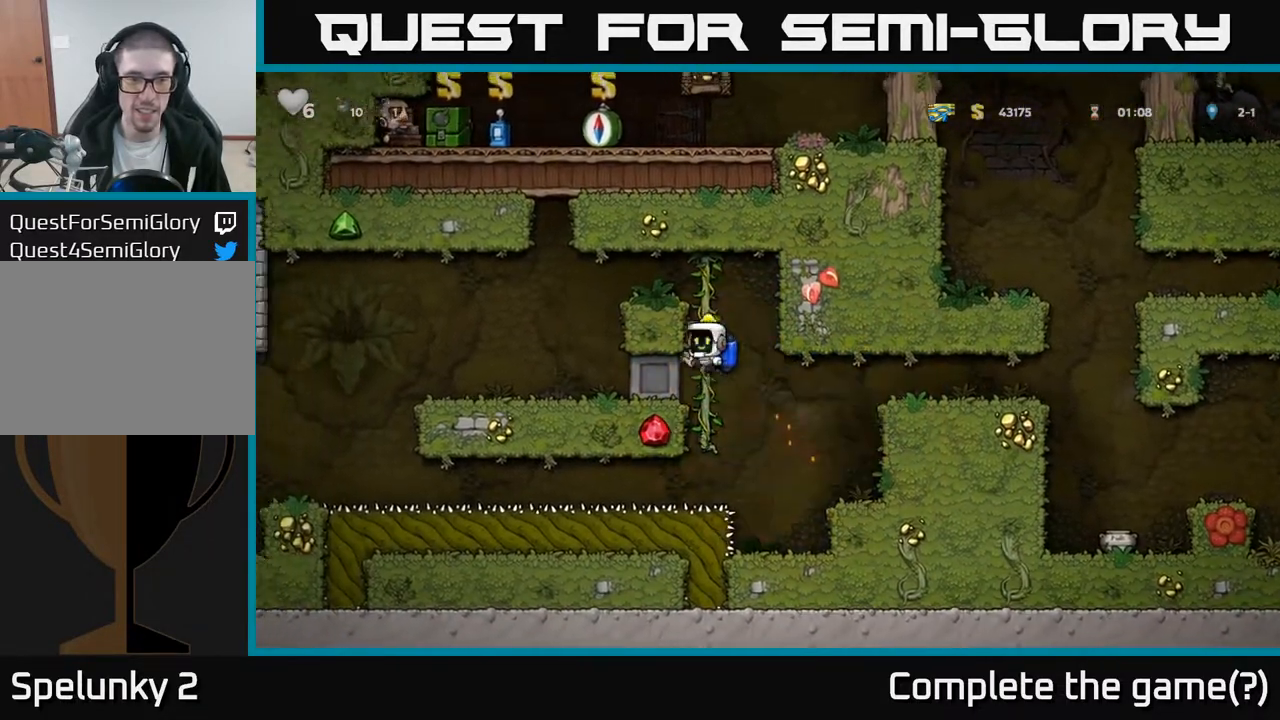
{"buttons": ["DPAD_LEFT"], "left_stick": "center", "right_stick": "center", "events": [[217, "A", "down"], [233, "DPAD_LEFT", "down"], [250, "DPAD_UP", "up"], [350, "A", "up"]]}
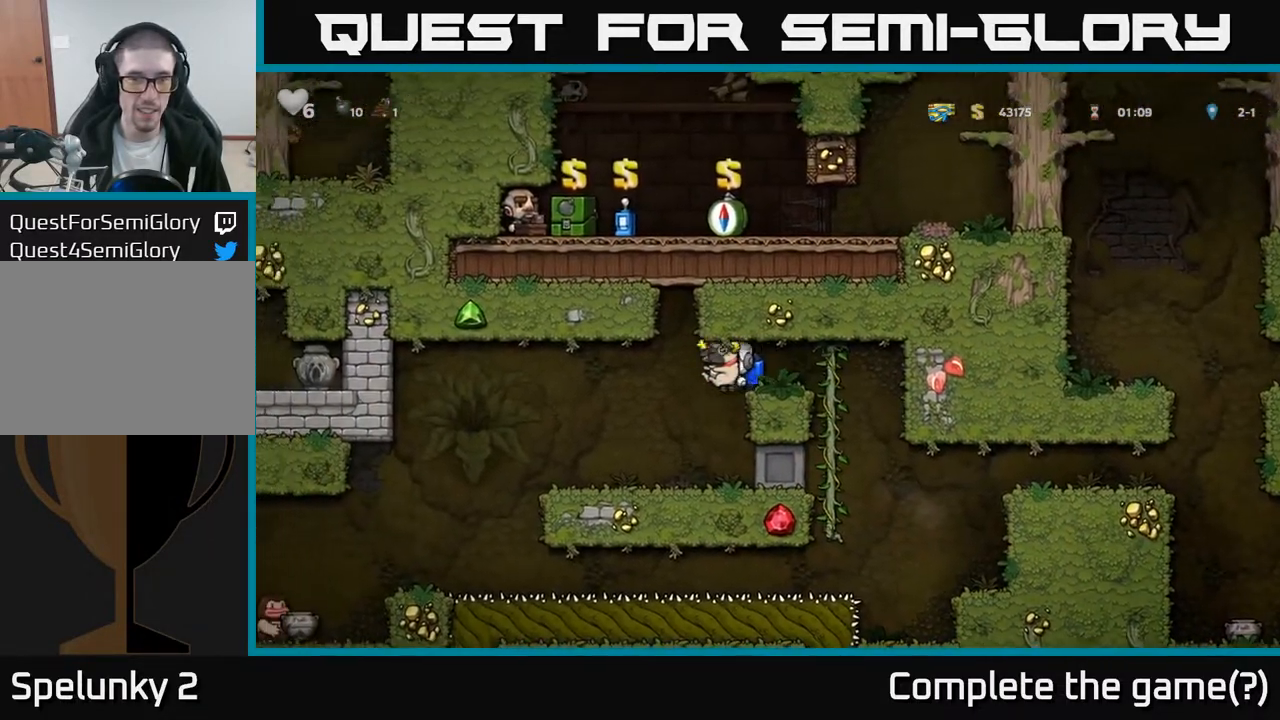
{"buttons": ["DPAD_LEFT"], "left_stick": "center", "right_stick": "center", "events": [[150, "DPAD_LEFT", "up"], [483, "DPAD_LEFT", "down"]]}
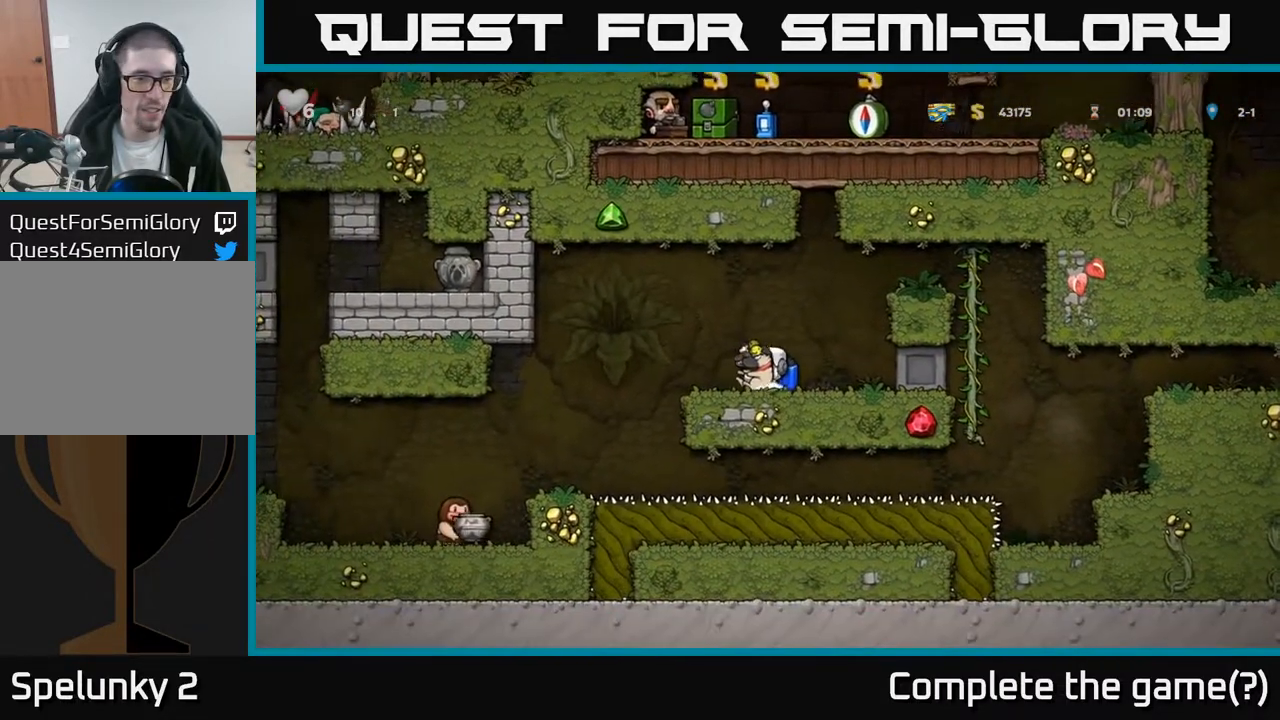
{"buttons": ["DPAD_LEFT"], "left_stick": "center", "right_stick": "center", "events": [[83, "A", "down"], [133, "A", "up"]]}